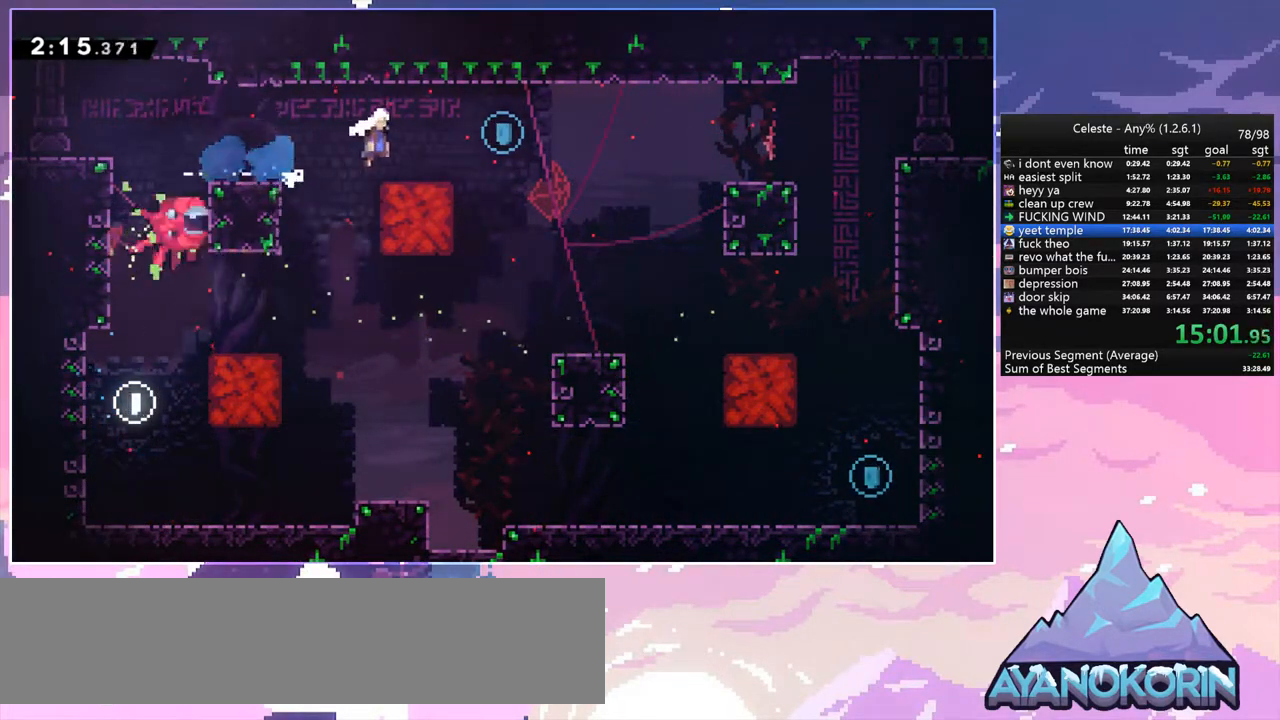
Gameplay with keyboard; each line is a JSON object with the keys held at the frame after it. "events" lists presses ("down") and releases ("up") of "dash", "down", "grab", "jump", "left", "menu", "right", "skip", "space" and "up" between this image and that frame as [ms after this image, input, new state], when the widget could be followed in between. No other keys are recorded. Mouse input is not recorded. Key names are as the overlay labels them; some are game actions (e.g. jump) rather than physical keys.
{"keys": ["down", "right"], "events": [[17, "dash", "up"], [100, "dash", "down"], [100, "space", "up"], [250, "dash", "up"]]}
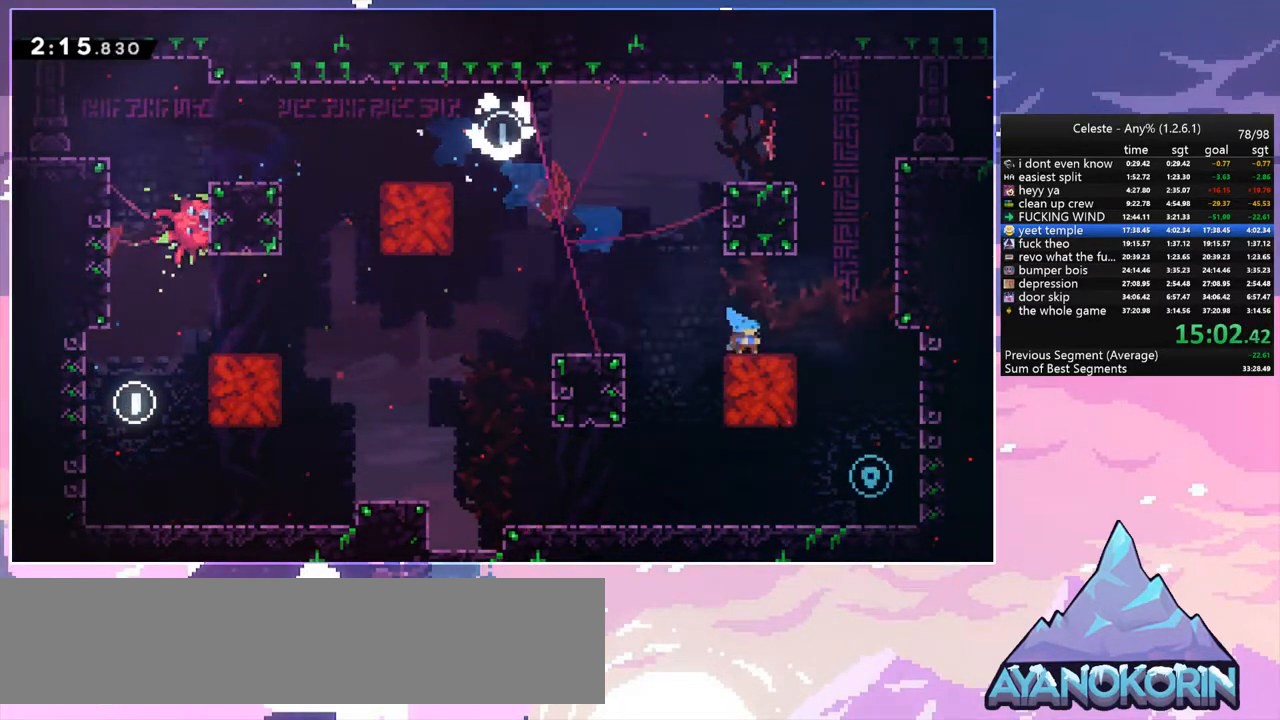
{"keys": ["down", "right"], "events": [[67, "dash", "down"], [67, "right", "up"], [267, "dash", "up"], [350, "down", "up"], [350, "right", "down"], [500, "down", "down"]]}
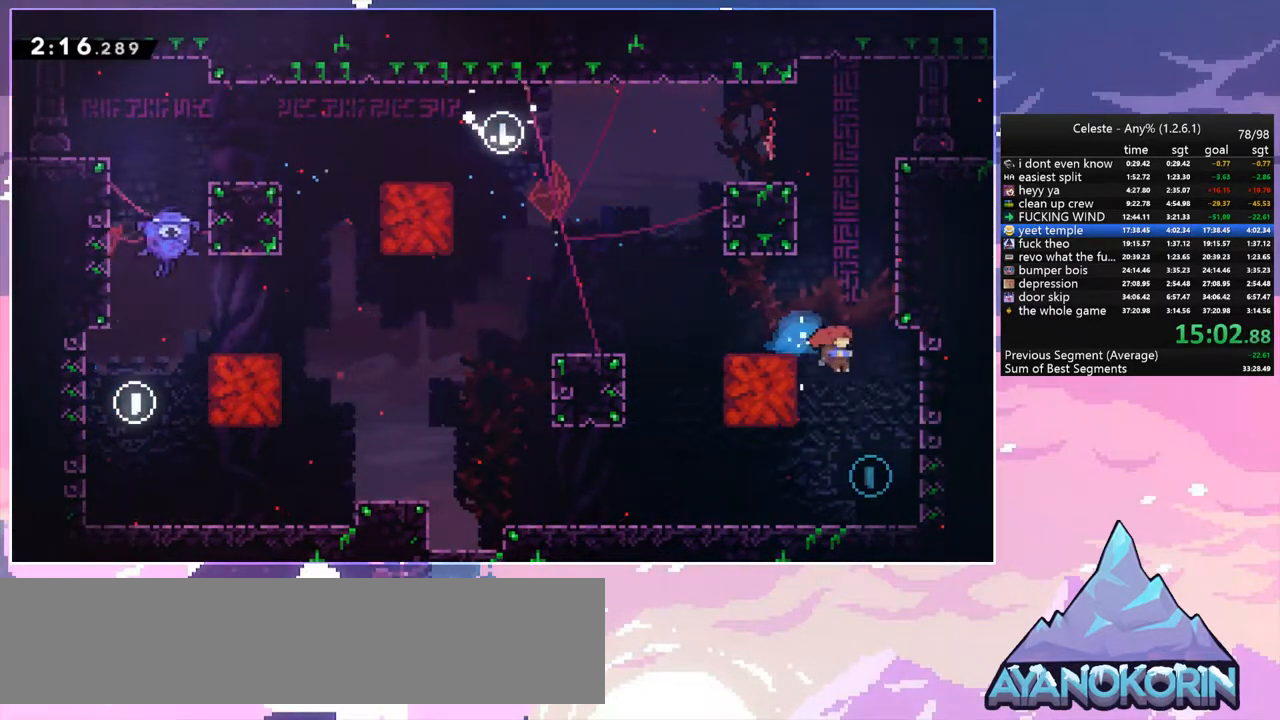
{"keys": ["left", "space", "up"], "events": [[33, "dash", "down"], [83, "right", "up"], [183, "dash", "up"], [283, "left", "down"], [317, "down", "up"], [367, "space", "down"], [467, "up", "down"]]}
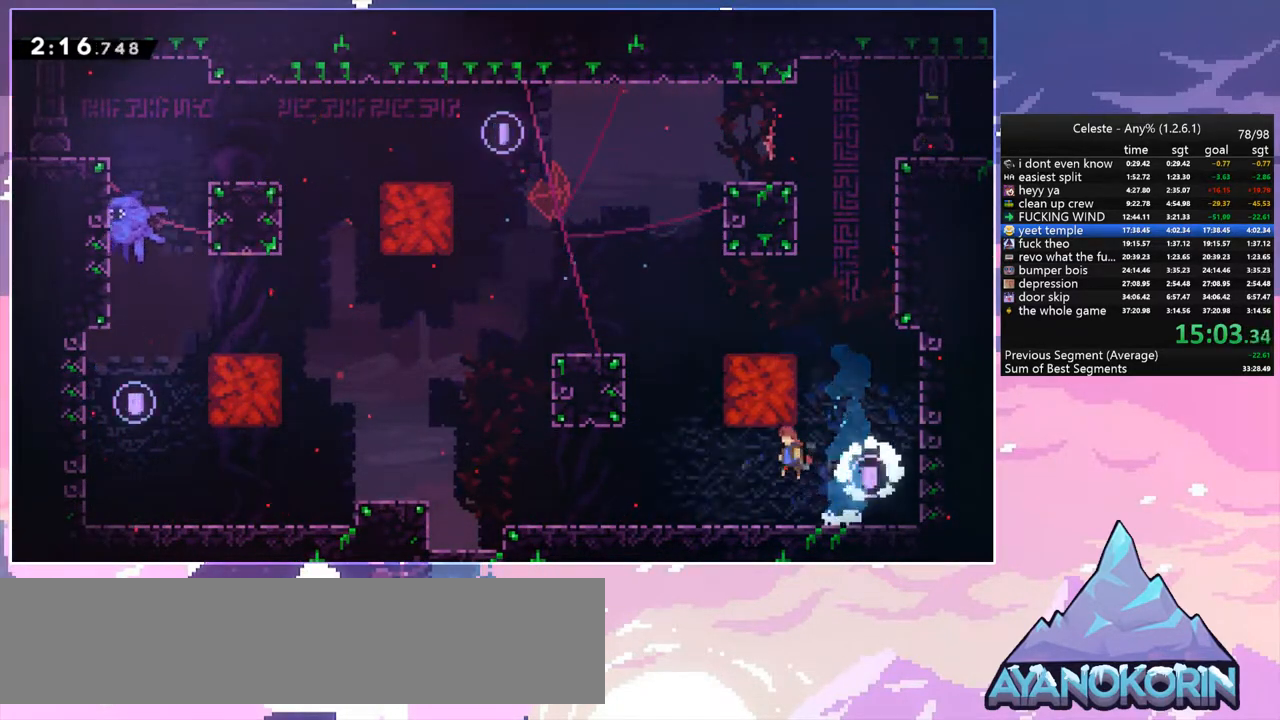
{"keys": ["right"], "events": [[50, "dash", "down"], [50, "left", "up"], [50, "space", "up"], [333, "dash", "up"], [333, "up", "up"], [383, "right", "down"]]}
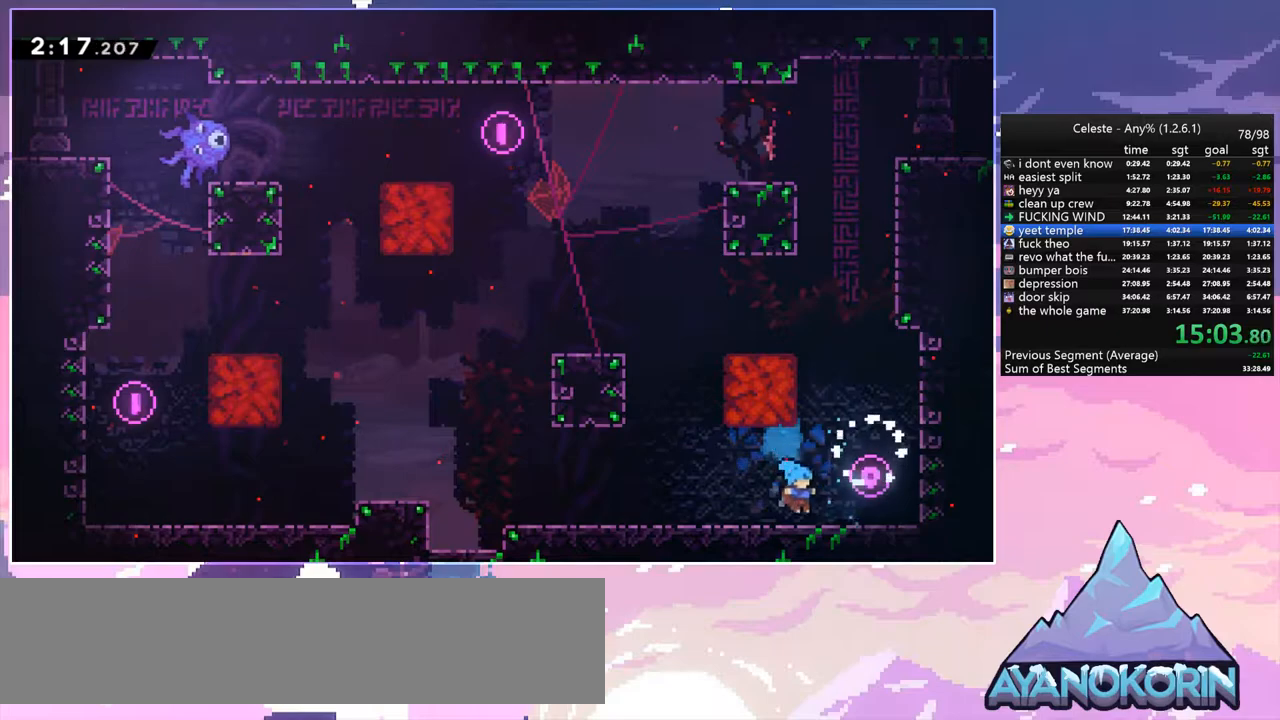
{"keys": ["dash", "right", "space", "up"], "events": [[33, "right", "up"], [117, "space", "down"], [117, "up", "down"], [267, "dash", "down"], [300, "space", "up"], [450, "space", "down"], [500, "right", "down"]]}
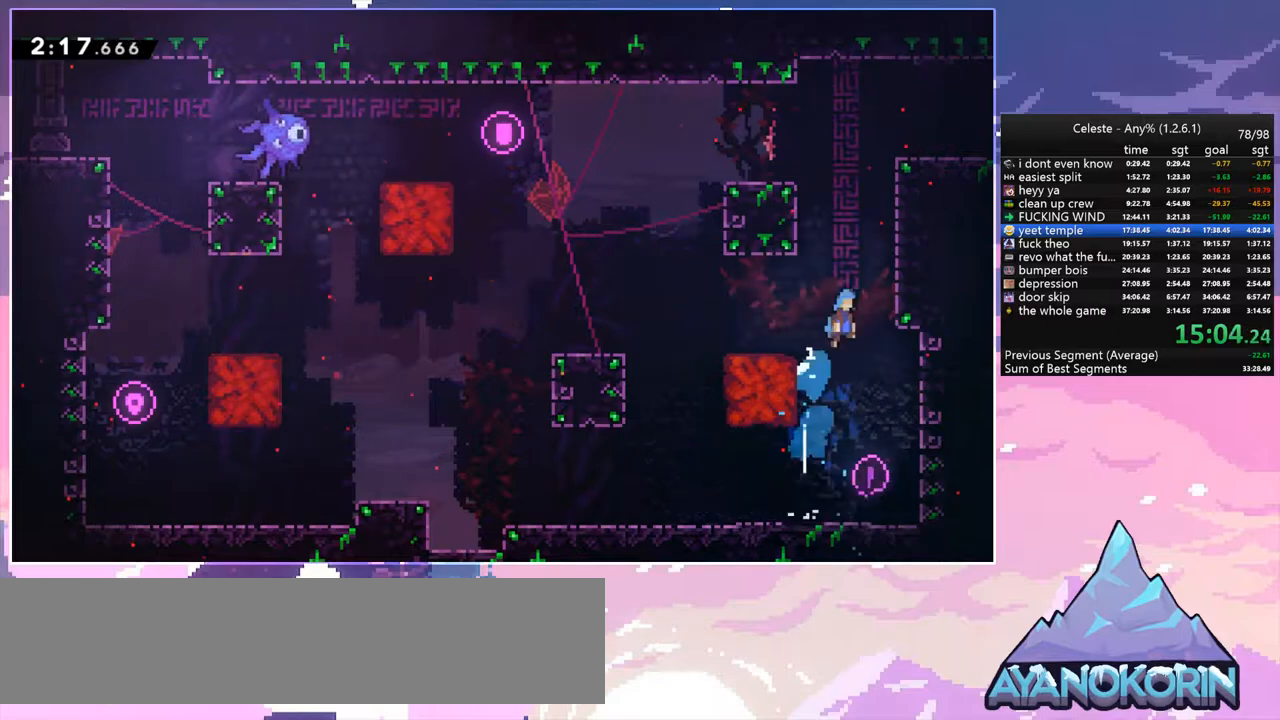
{"keys": ["grab", "jump", "right", "up"], "events": [[83, "dash", "up"], [83, "grab", "down"], [183, "space", "up"], [233, "jump", "down"], [317, "jump", "up"], [317, "space", "down"], [417, "jump", "down"], [467, "space", "up"]]}
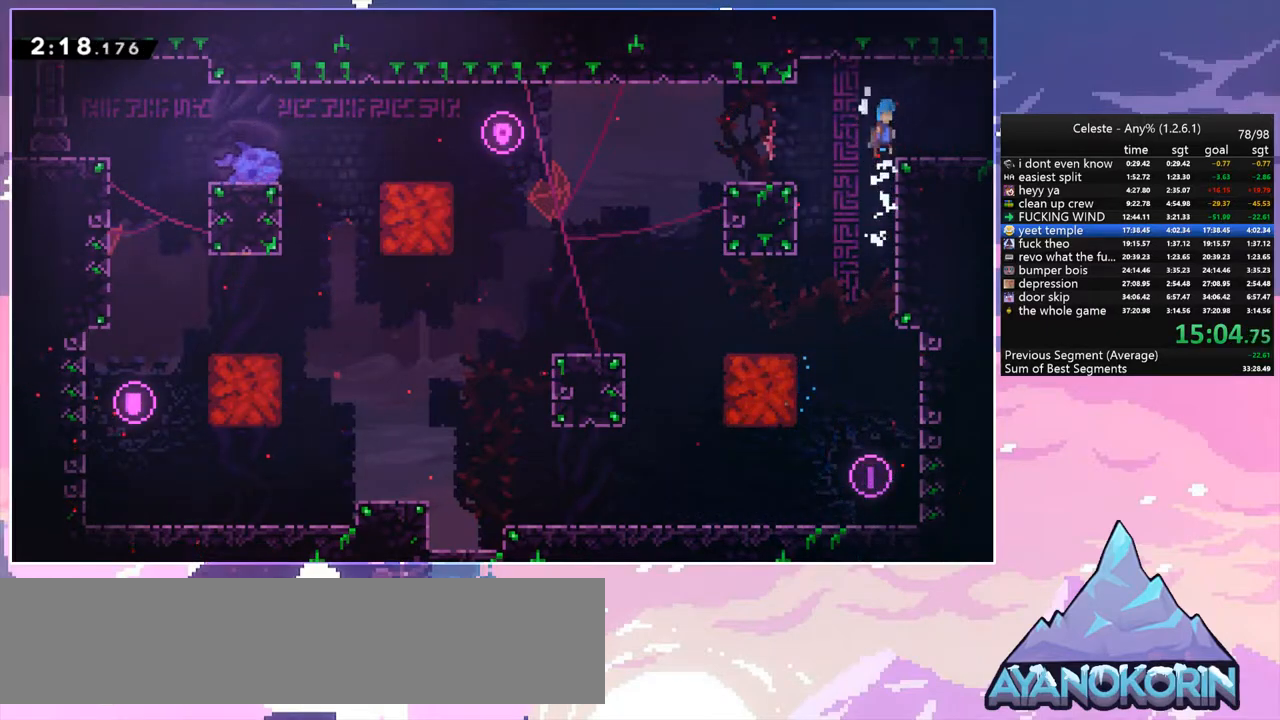
{"keys": ["right", "space"], "events": [[17, "grab", "up"], [17, "jump", "up"], [50, "up", "up"], [150, "down", "down"], [250, "dash", "down"], [300, "space", "down"], [383, "dash", "up"], [433, "down", "up"]]}
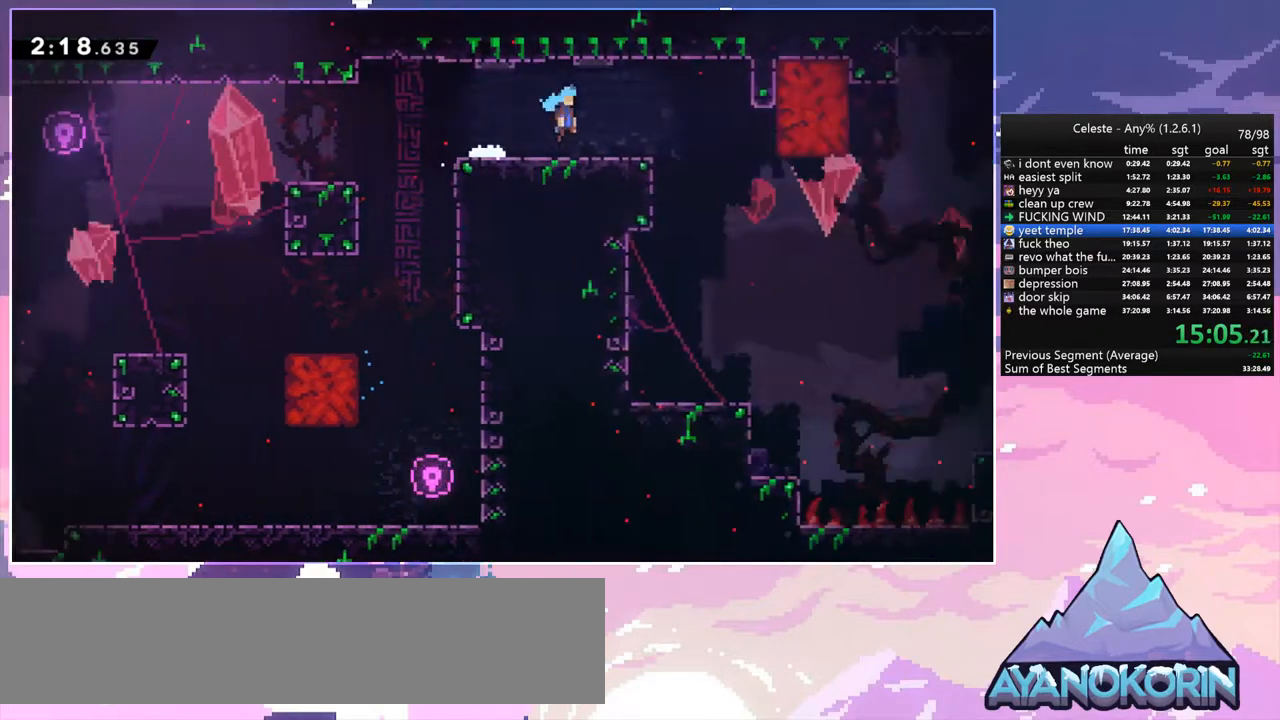
{"keys": ["down", "right"], "events": [[67, "down", "down"], [317, "space", "up"]]}
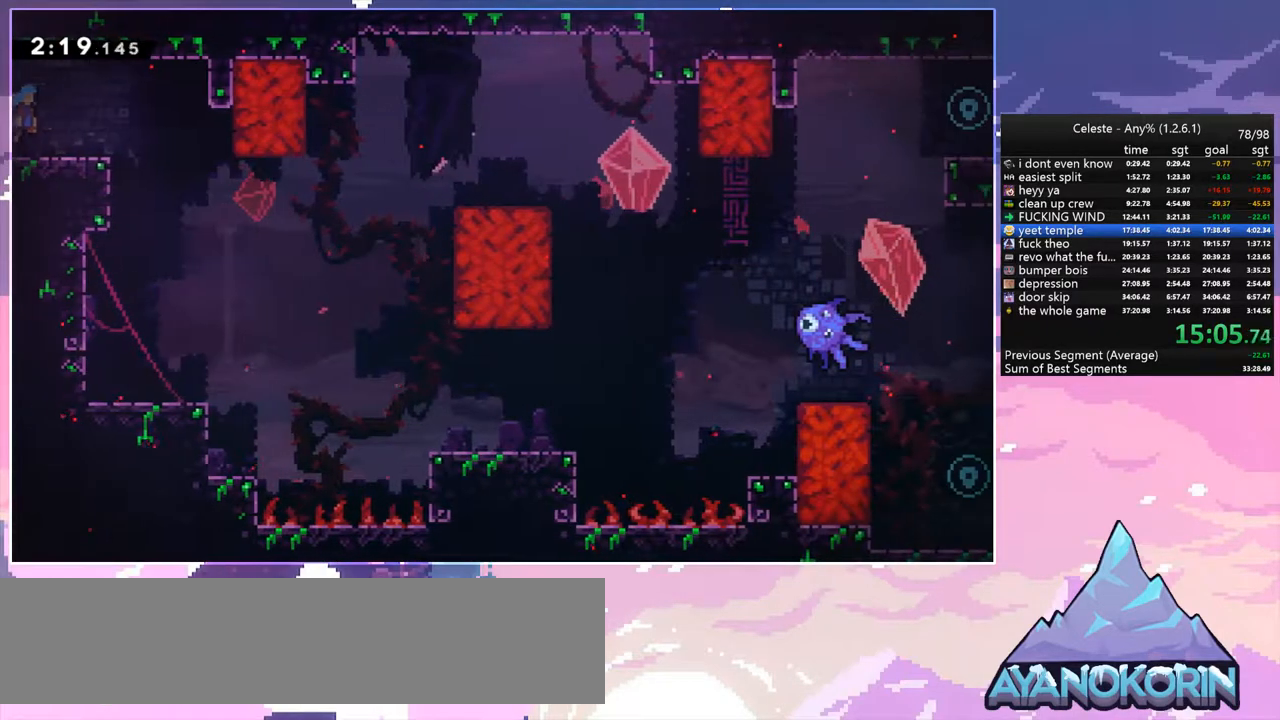
{"keys": ["down", "right"], "events": [[133, "dash", "down"], [267, "dash", "up"]]}
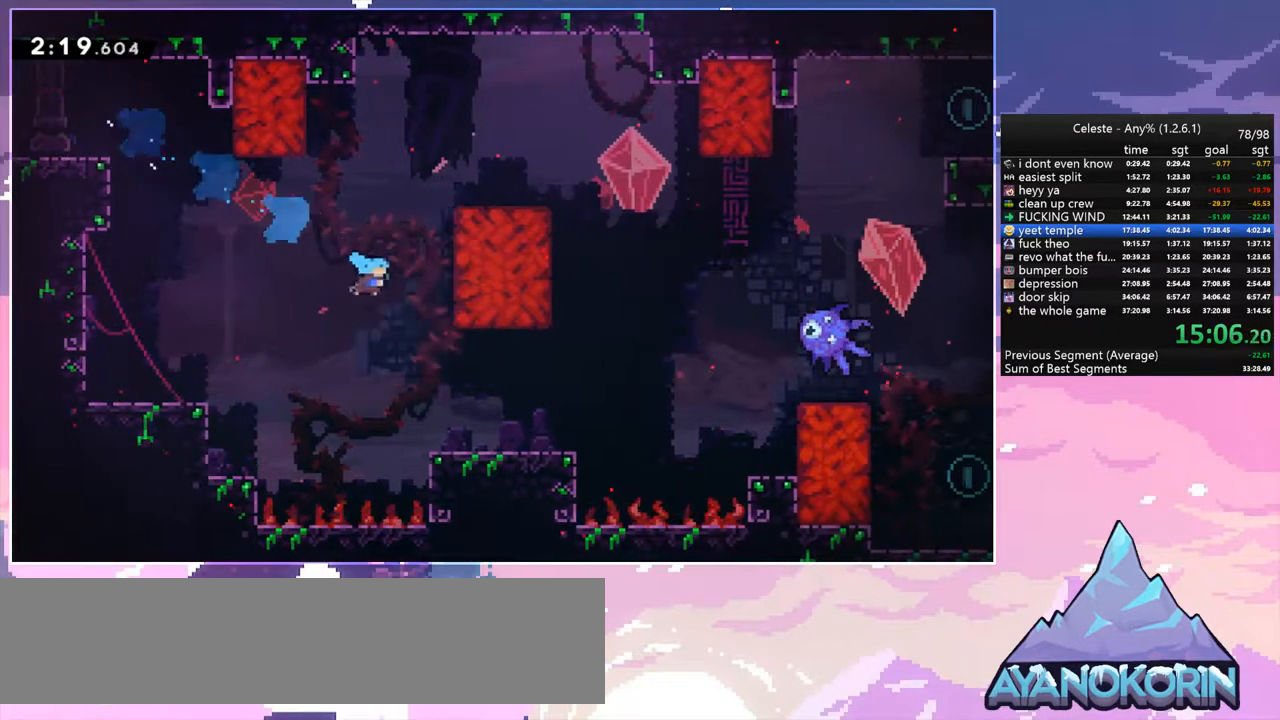
{"keys": ["right", "space", "up"], "events": [[200, "down", "up"], [250, "space", "down"], [483, "up", "down"]]}
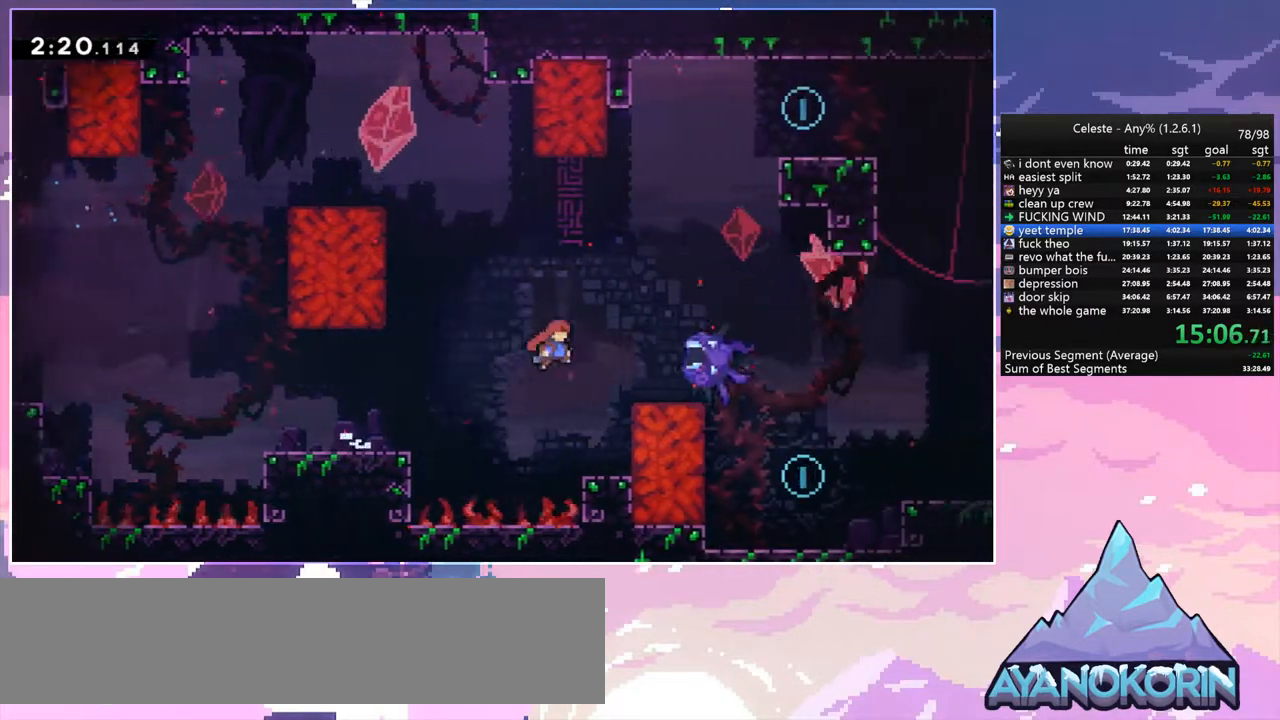
{"keys": ["right", "up"], "events": [[117, "space", "up"], [167, "dash", "down"], [267, "dash", "up"]]}
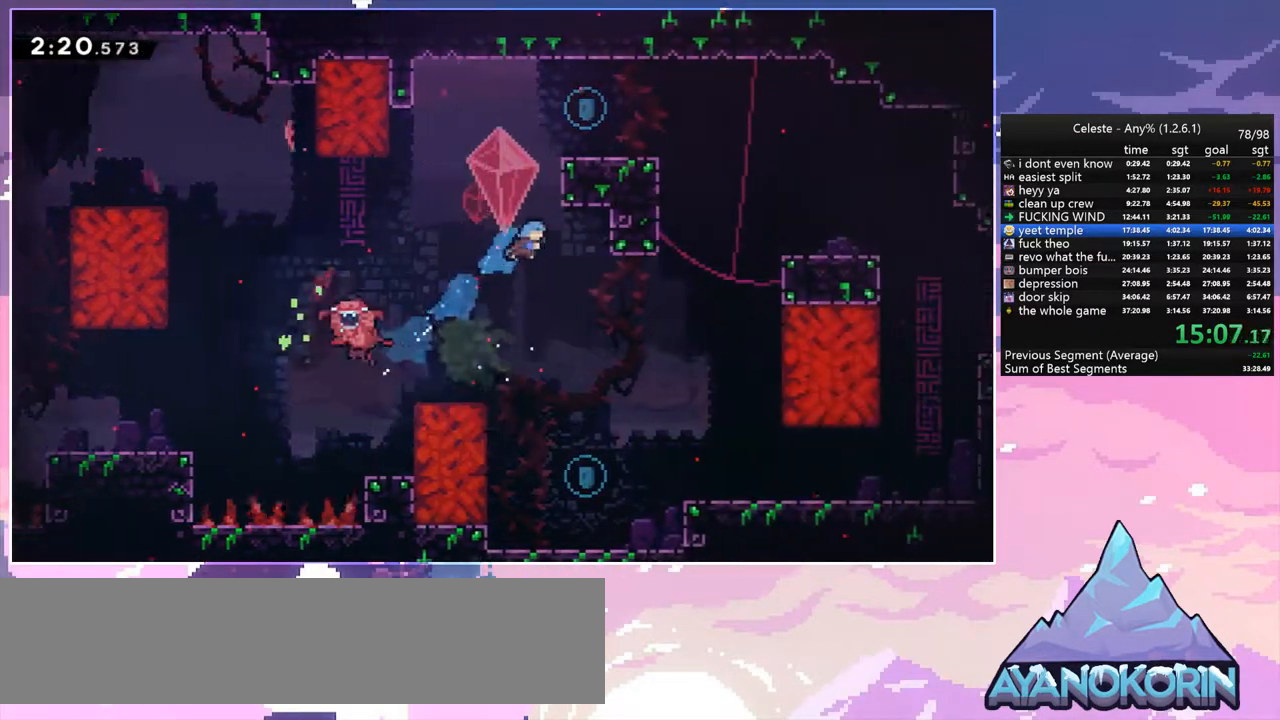
{"keys": [], "events": [[33, "right", "up"], [83, "dash", "down"], [283, "dash", "up"], [283, "grab", "down"], [283, "right", "down"], [317, "grab", "up"], [367, "up", "up"], [467, "right", "up"]]}
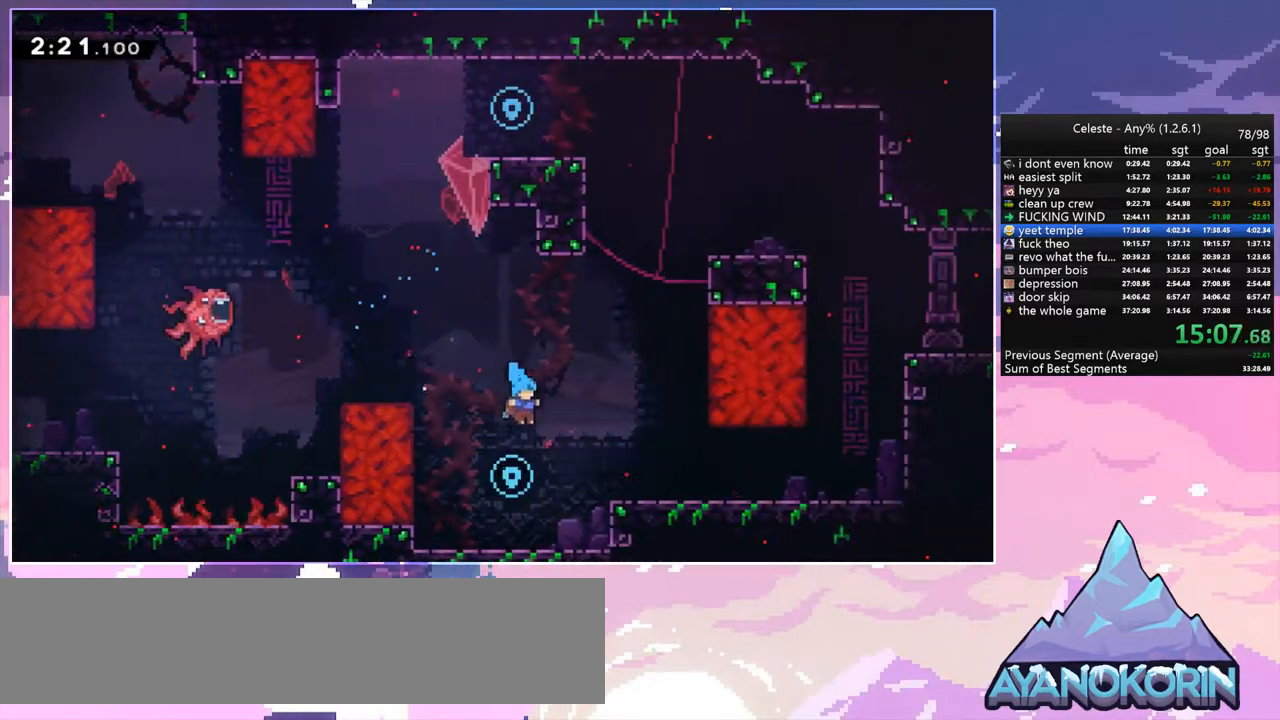
{"keys": ["right"], "events": [[100, "right", "down"], [200, "space", "down"], [383, "space", "up"]]}
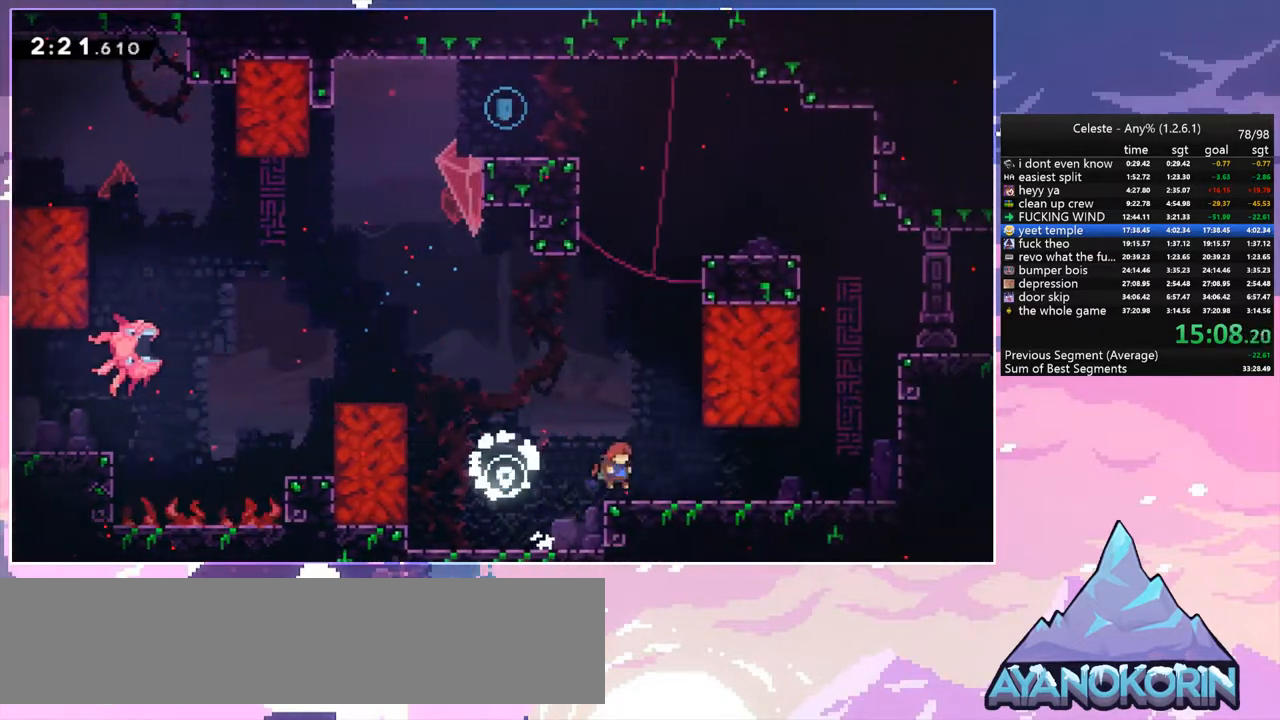
{"keys": ["dash", "space", "up"], "events": [[167, "space", "down"], [267, "dash", "down"], [267, "space", "up"], [267, "up", "down"], [300, "right", "up"], [500, "space", "down"]]}
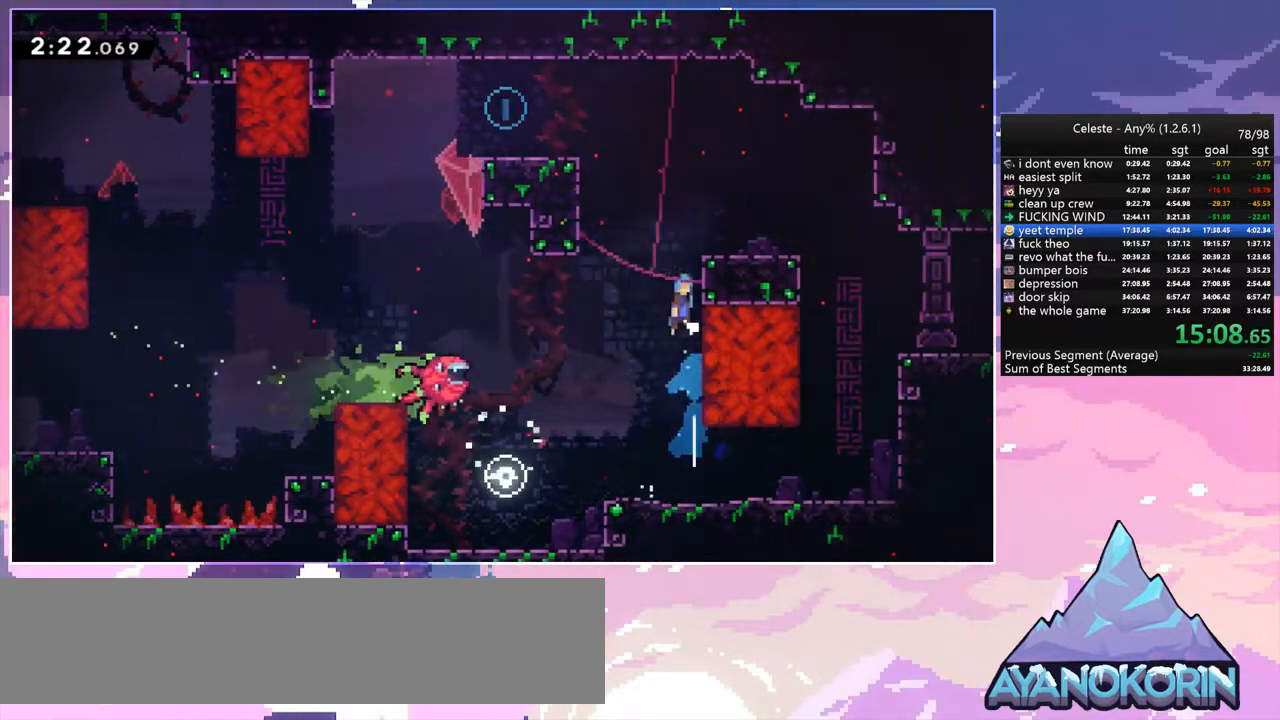
{"keys": ["grab", "left", "space", "up"], "events": [[83, "left", "down"], [133, "dash", "up"], [183, "grab", "down"], [283, "space", "up"], [317, "space", "down"]]}
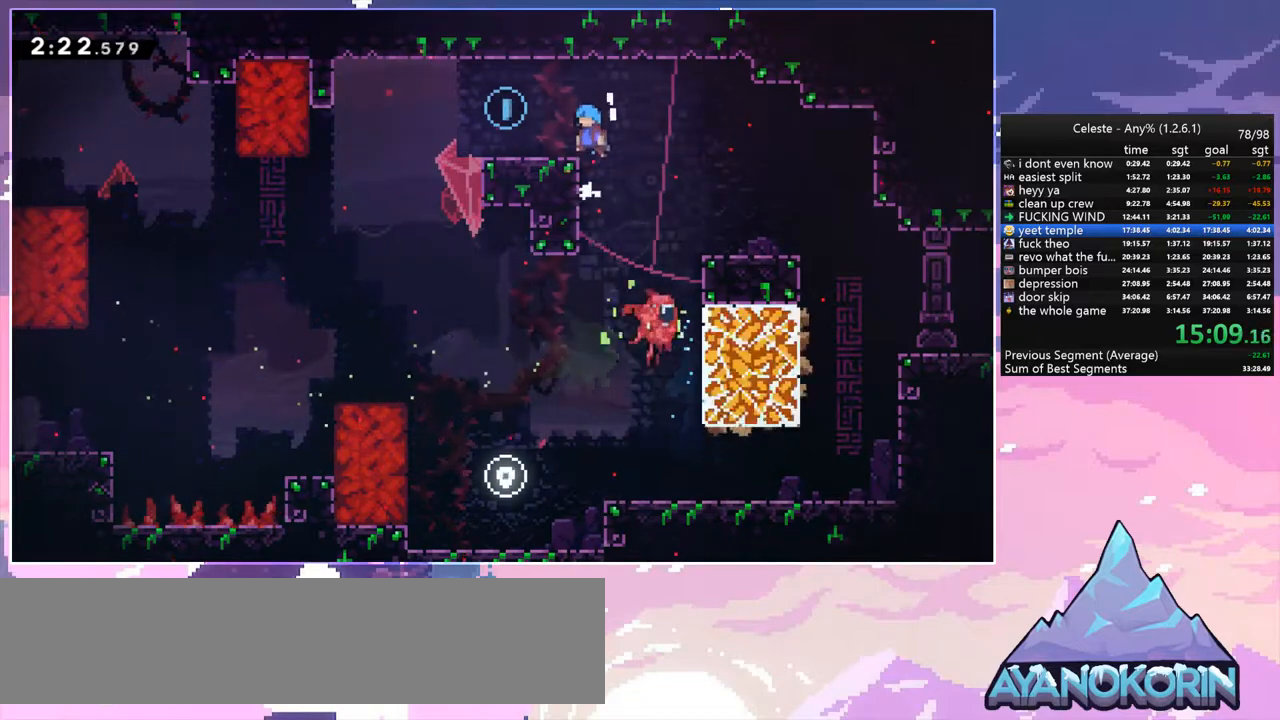
{"keys": ["down", "right"], "events": [[50, "grab", "up"], [100, "space", "up"], [100, "up", "up"], [383, "left", "up"], [433, "down", "down"], [483, "right", "down"]]}
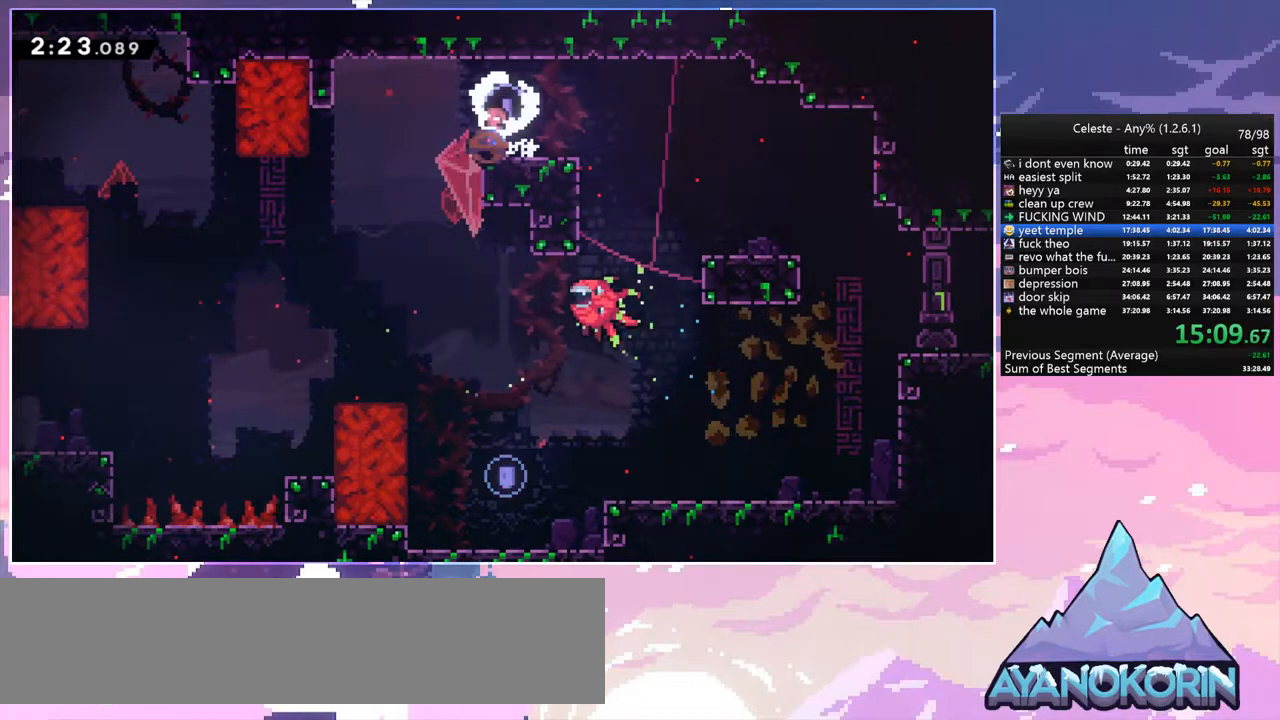
{"keys": ["down", "right"], "events": [[33, "dash", "down"], [217, "space", "down"], [267, "dash", "up"], [267, "space", "up"], [350, "dash", "down"], [450, "dash", "up"]]}
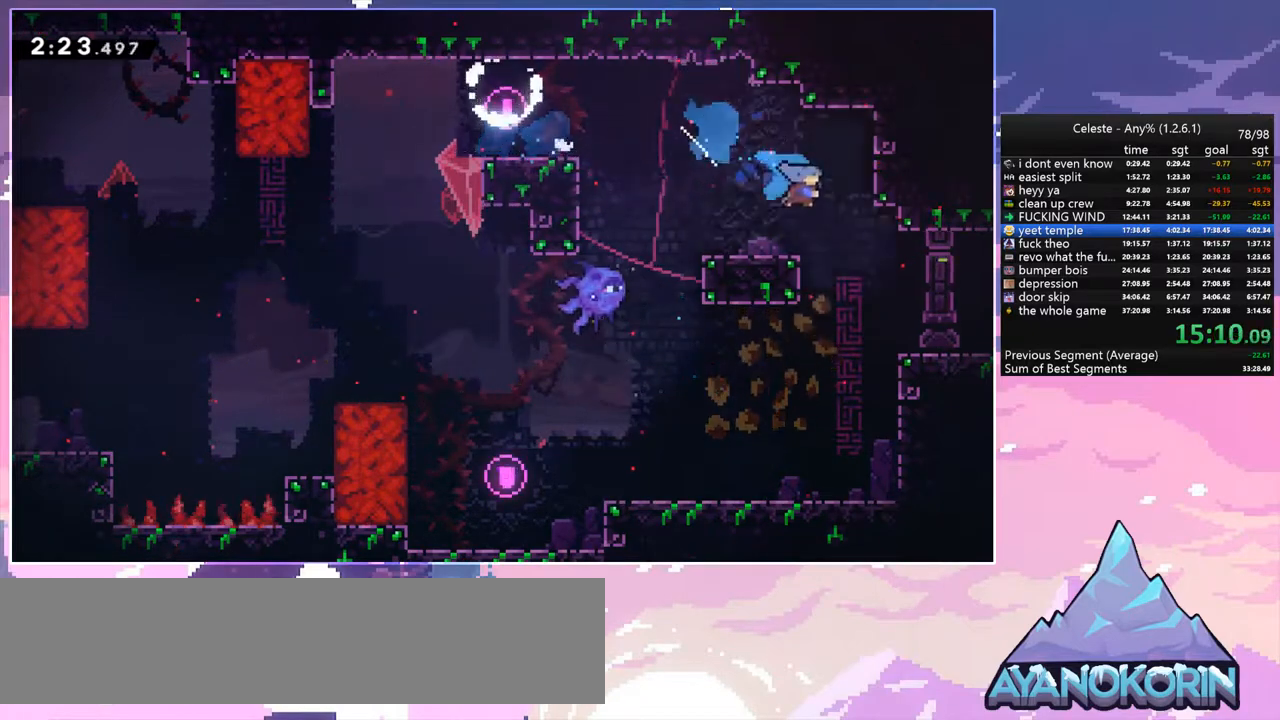
{"keys": ["right"], "events": [[317, "down", "up"]]}
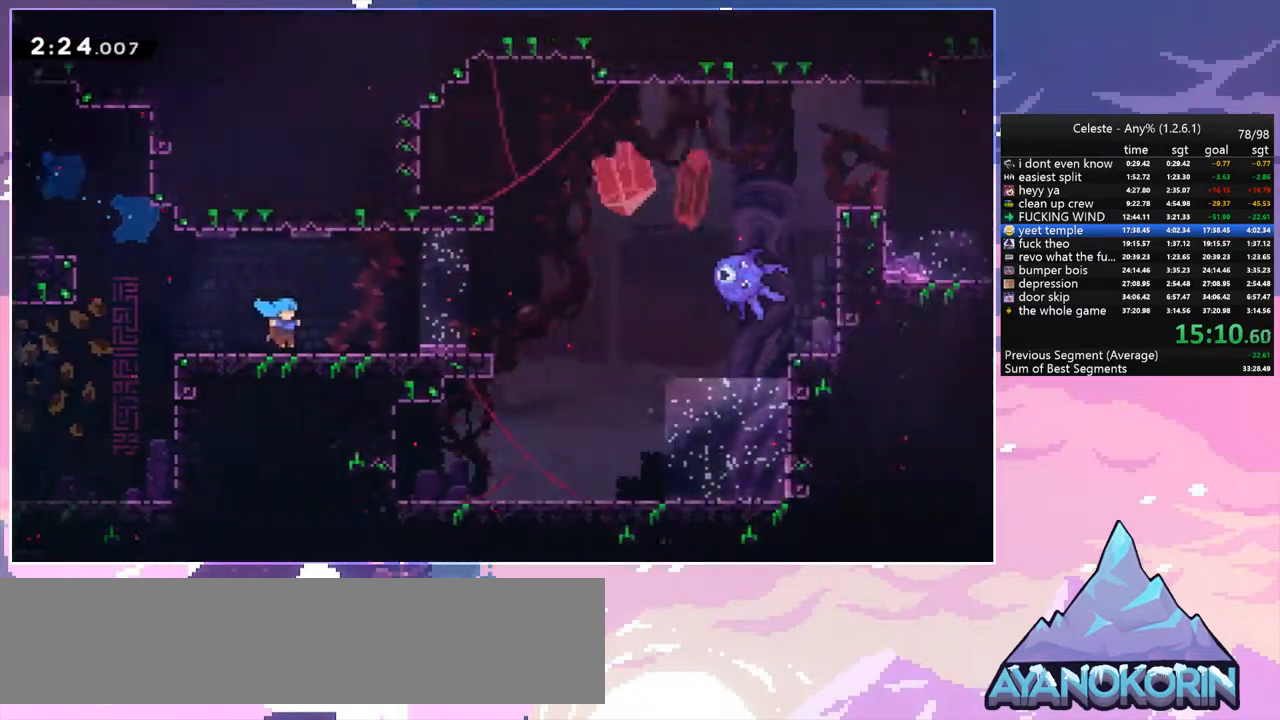
{"keys": ["right", "space"], "events": [[433, "space", "down"]]}
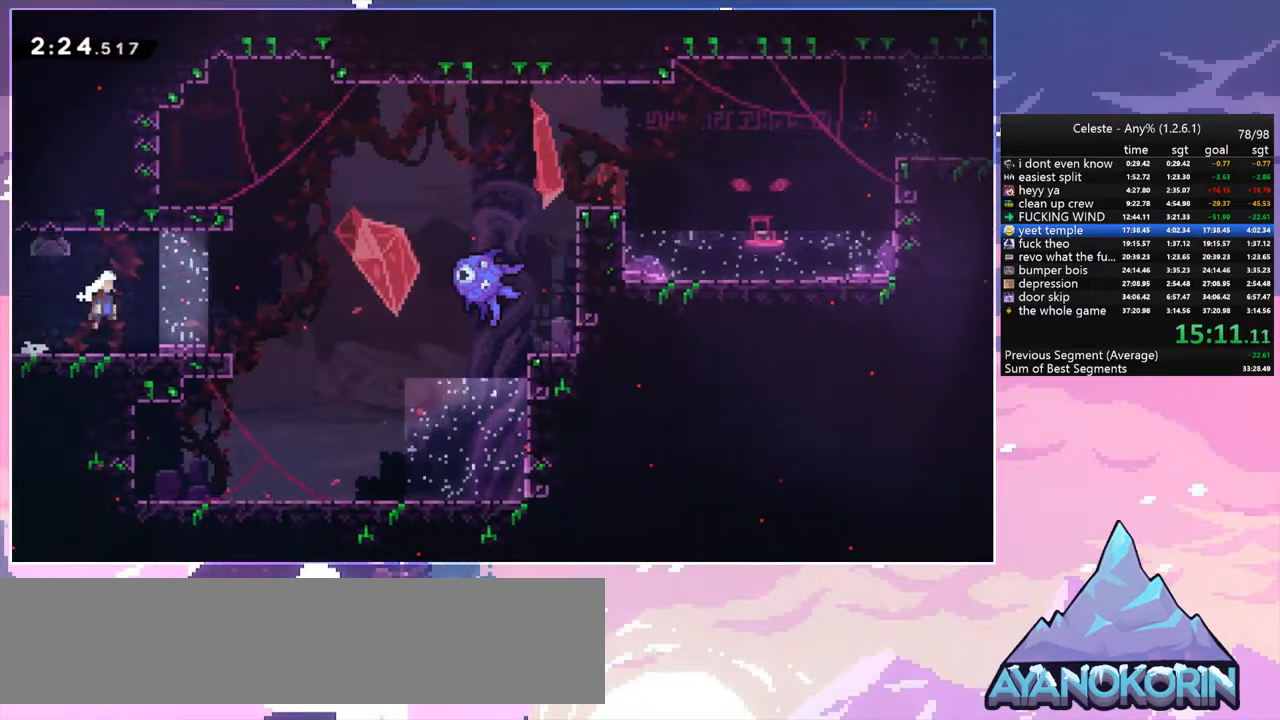
{"keys": ["right"], "events": [[300, "dash", "down"], [300, "space", "up"], [500, "dash", "up"]]}
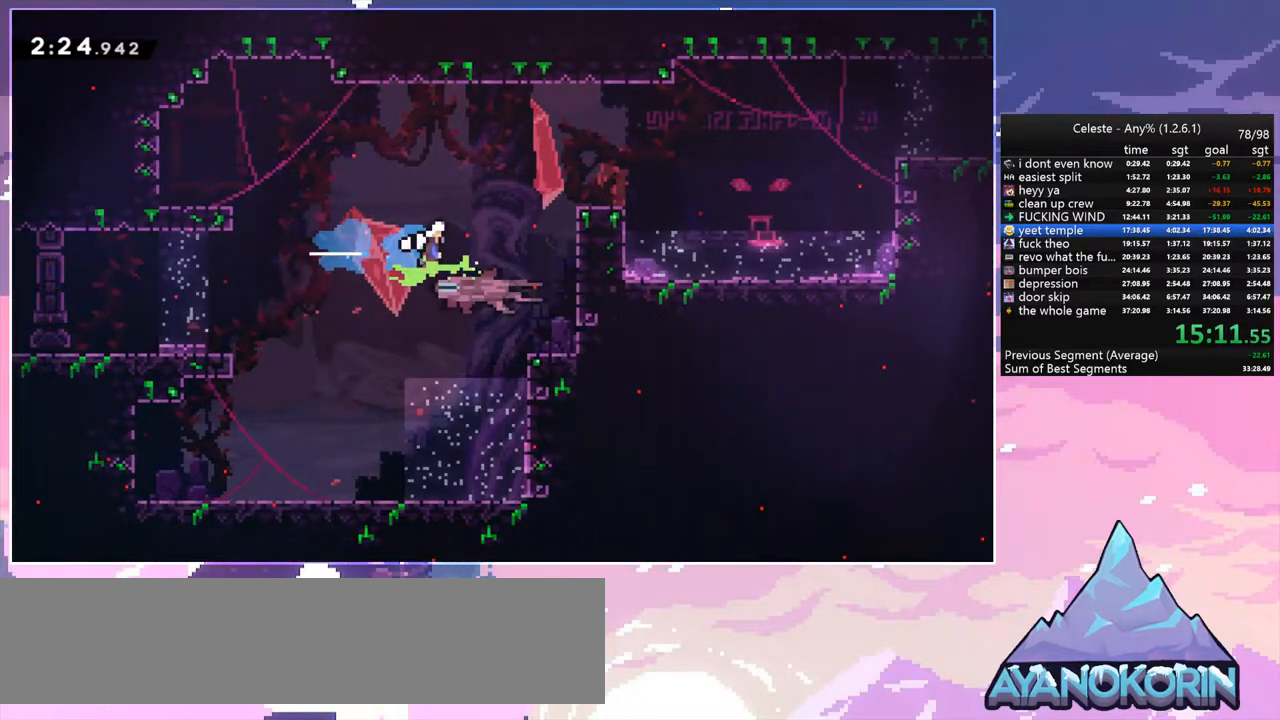
{"keys": ["dash", "right"], "events": [[317, "dash", "down"]]}
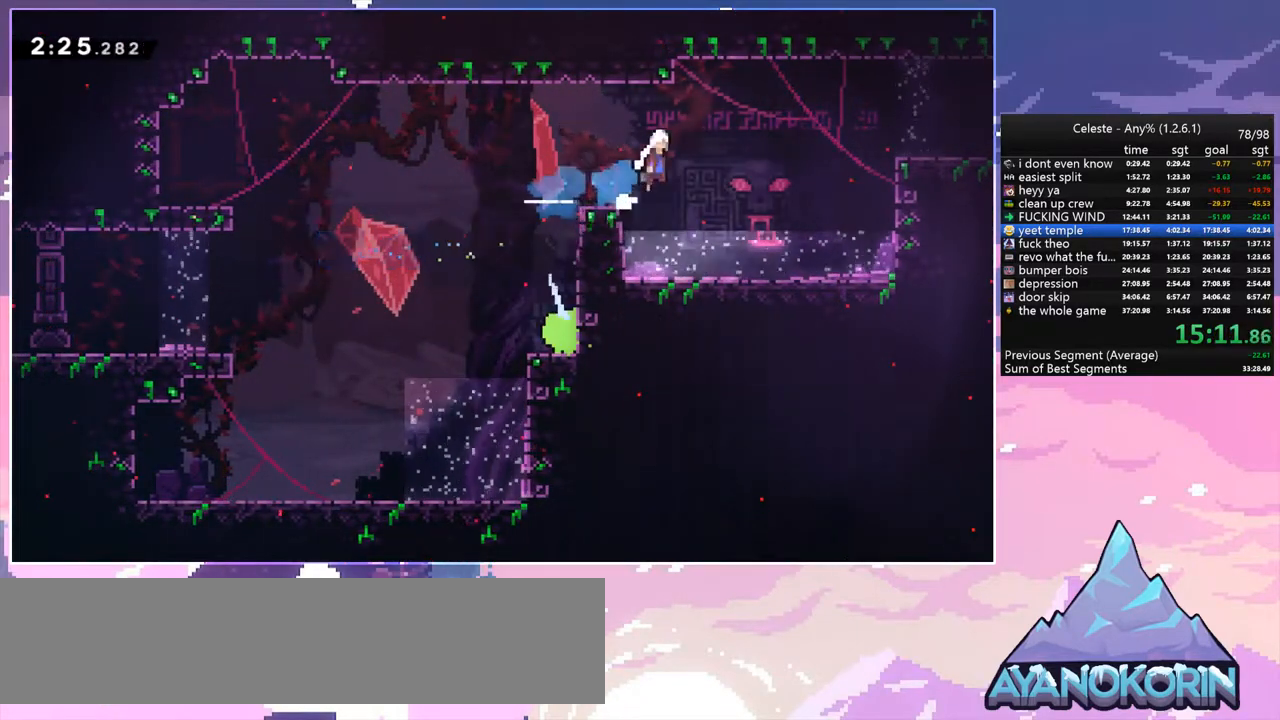
{"keys": ["dash", "right"], "events": [[17, "space", "down"], [50, "dash", "up"], [283, "space", "up"], [483, "dash", "down"]]}
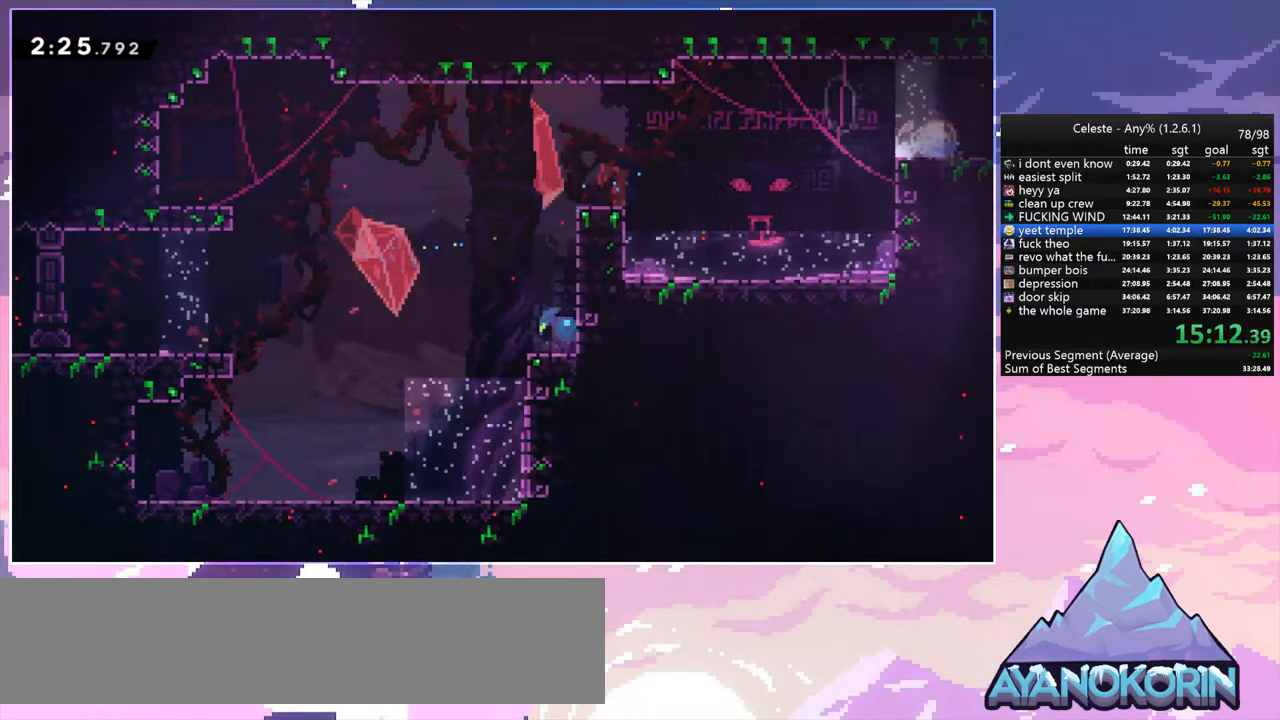
{"keys": ["right", "space", "up"], "events": [[67, "space", "down"], [117, "dash", "up"], [500, "up", "down"]]}
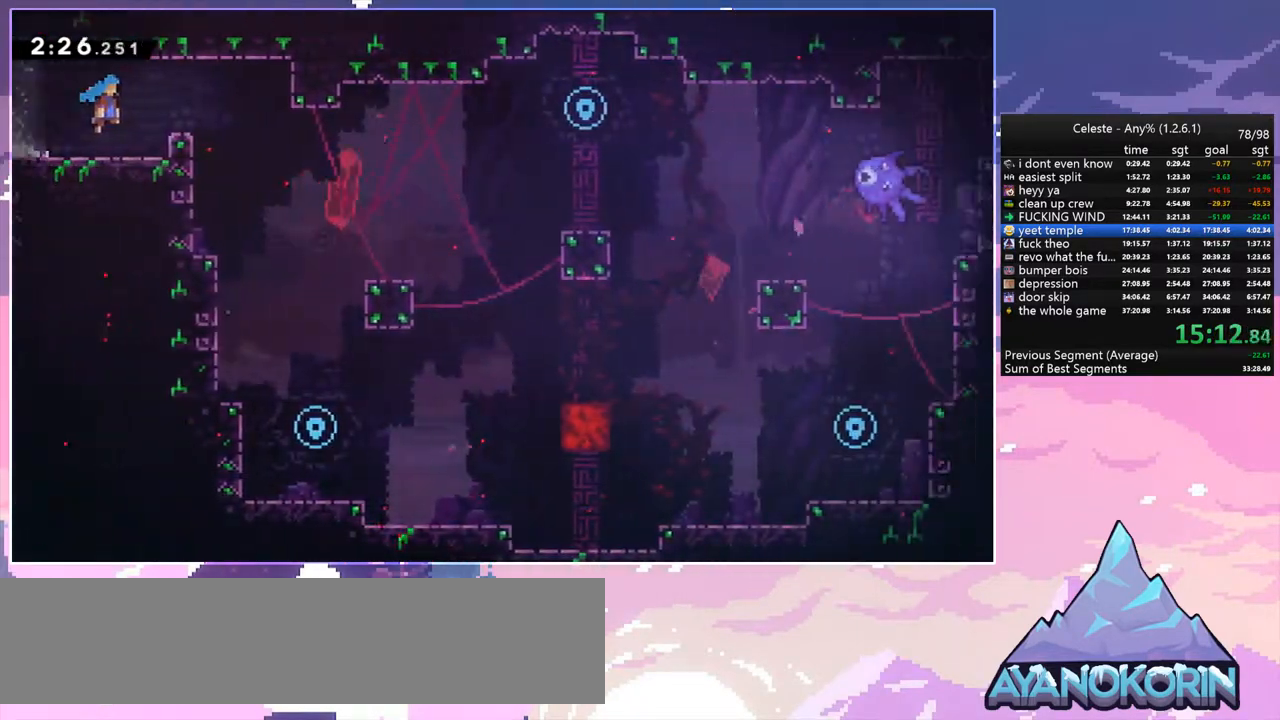
{"keys": ["right", "space", "up"], "events": []}
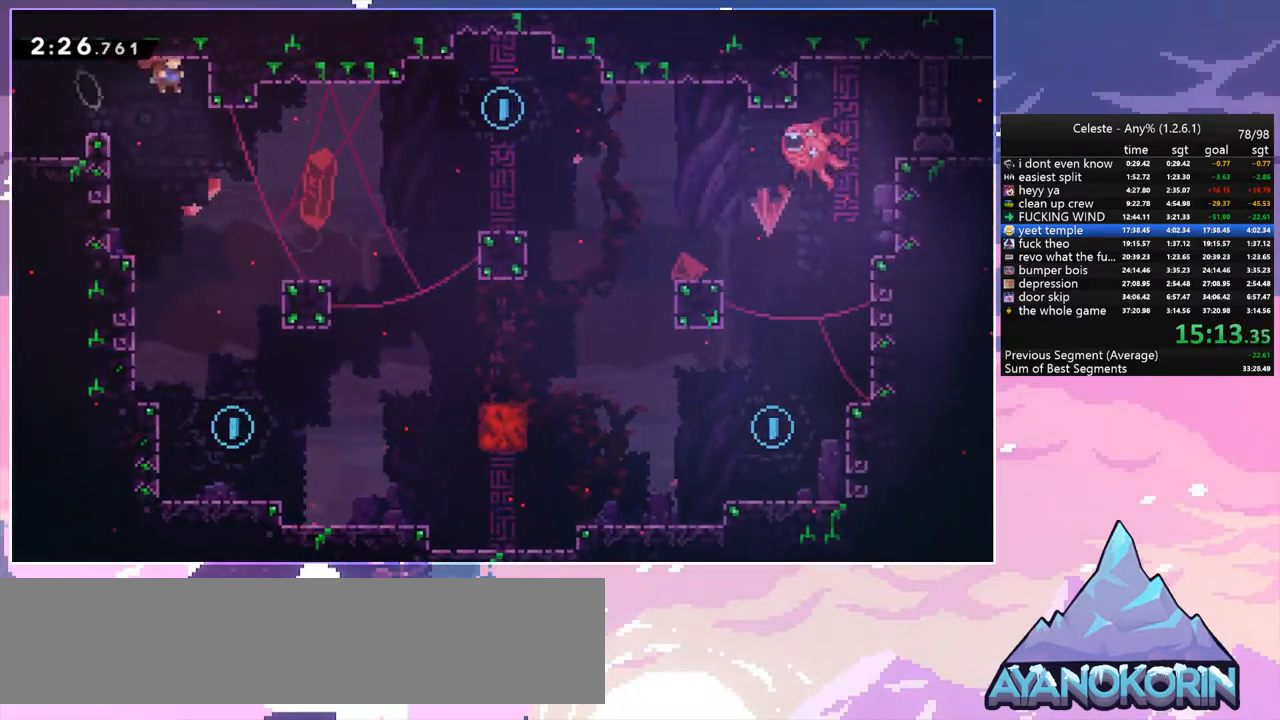
{"keys": ["grab"], "events": [[17, "grab", "down"], [17, "space", "up"], [200, "right", "up"], [483, "up", "up"]]}
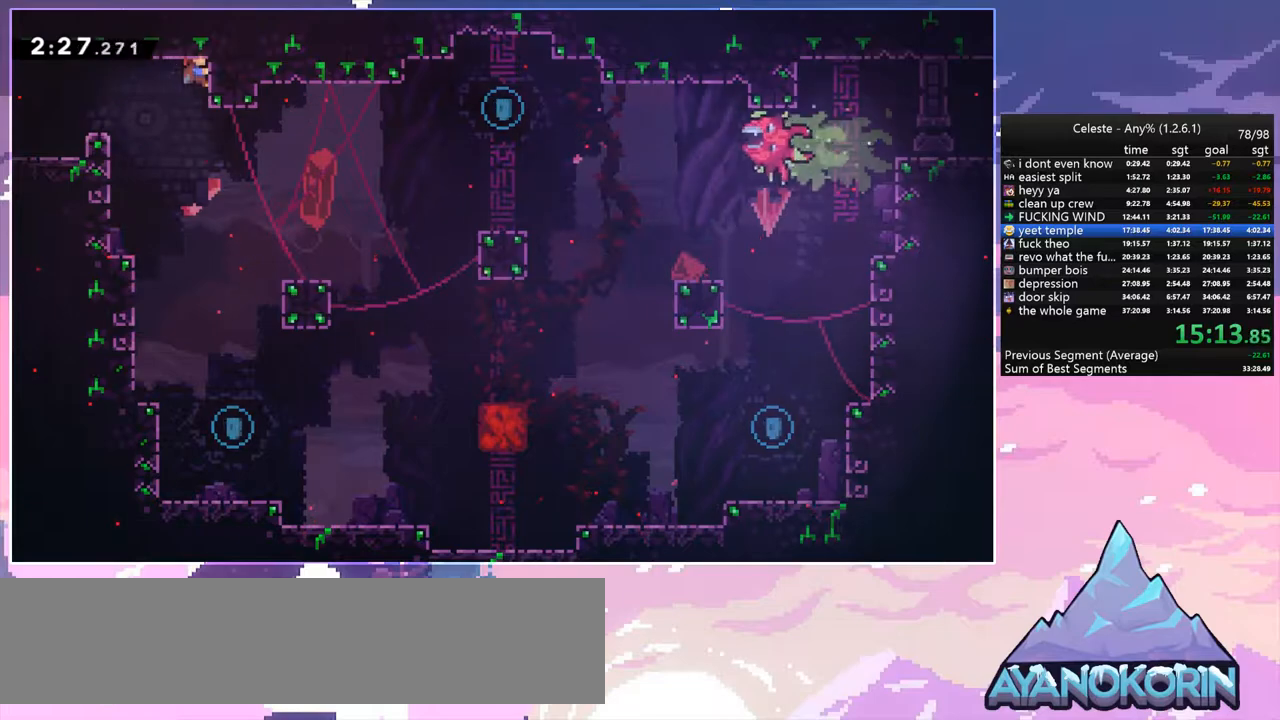
{"keys": ["down"], "events": [[67, "down", "down"], [117, "dash", "down"], [117, "grab", "up"], [267, "dash", "up"], [267, "right", "down"], [400, "right", "up"]]}
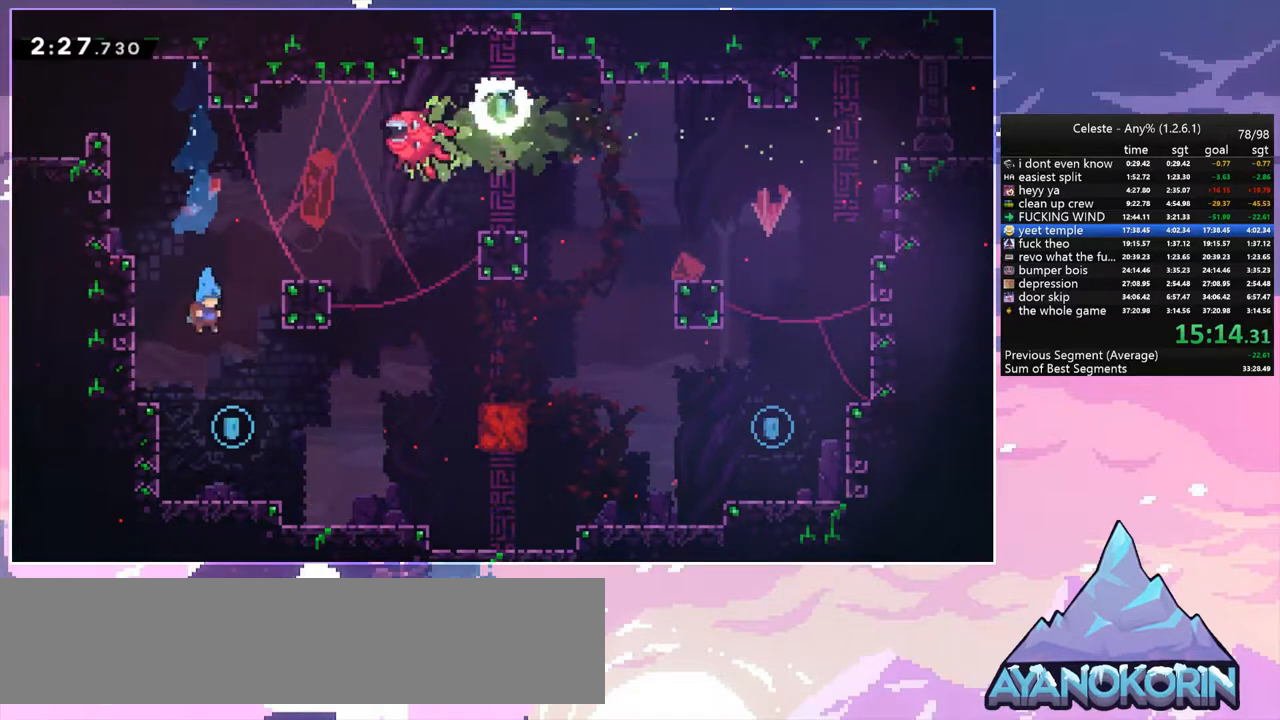
{"keys": ["right"], "events": [[183, "right", "down"], [283, "dash", "down"], [317, "space", "down"], [367, "dash", "up"], [367, "space", "up"], [417, "down", "up"]]}
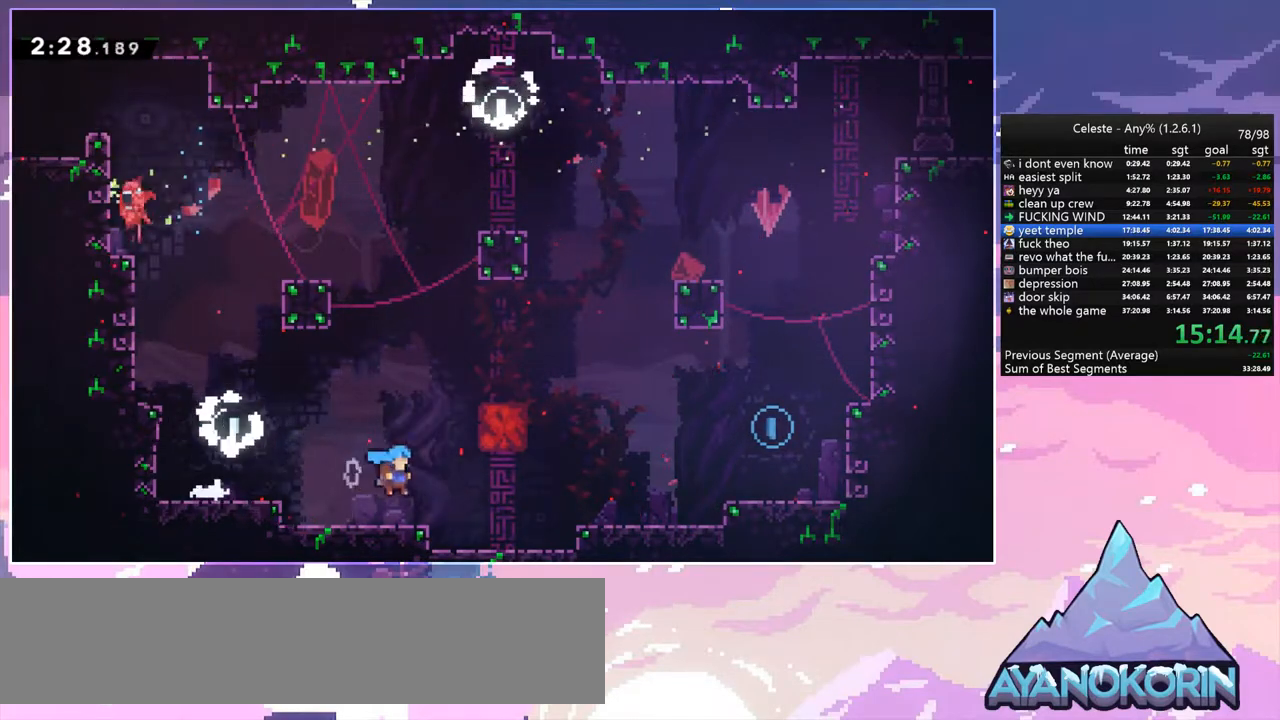
{"keys": ["right"], "events": [[150, "space", "down"], [433, "space", "up"]]}
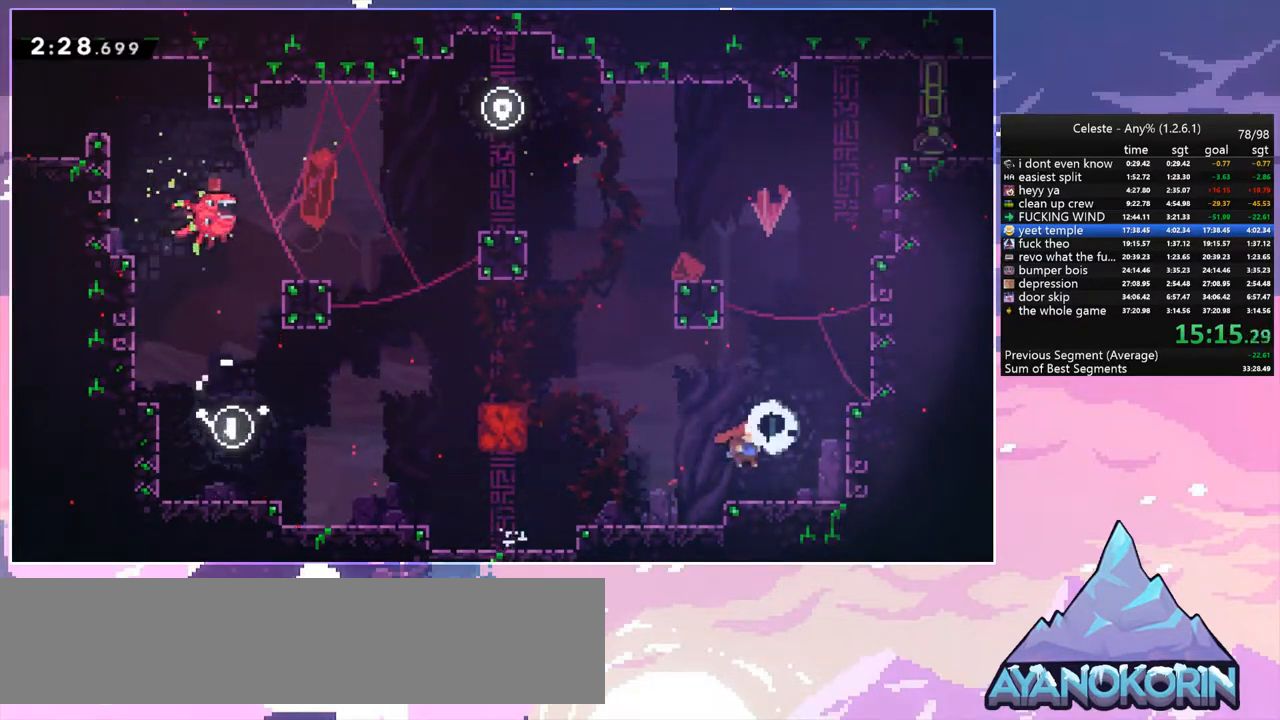
{"keys": ["left", "space", "up"], "events": [[17, "left", "down"], [17, "right", "up"], [217, "space", "down"], [500, "up", "down"]]}
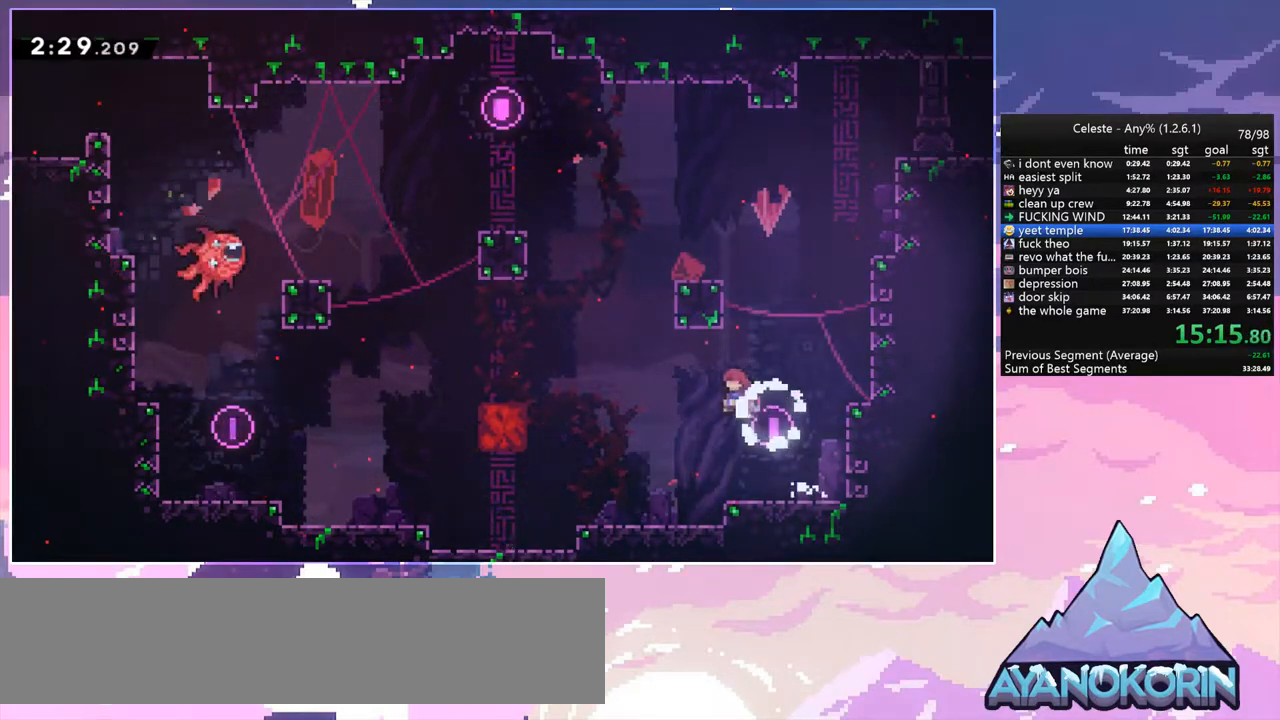
{"keys": ["right", "space"], "events": [[50, "dash", "down"], [50, "left", "up"], [50, "space", "up"], [233, "space", "down"], [283, "right", "down"], [317, "dash", "up"], [417, "up", "up"]]}
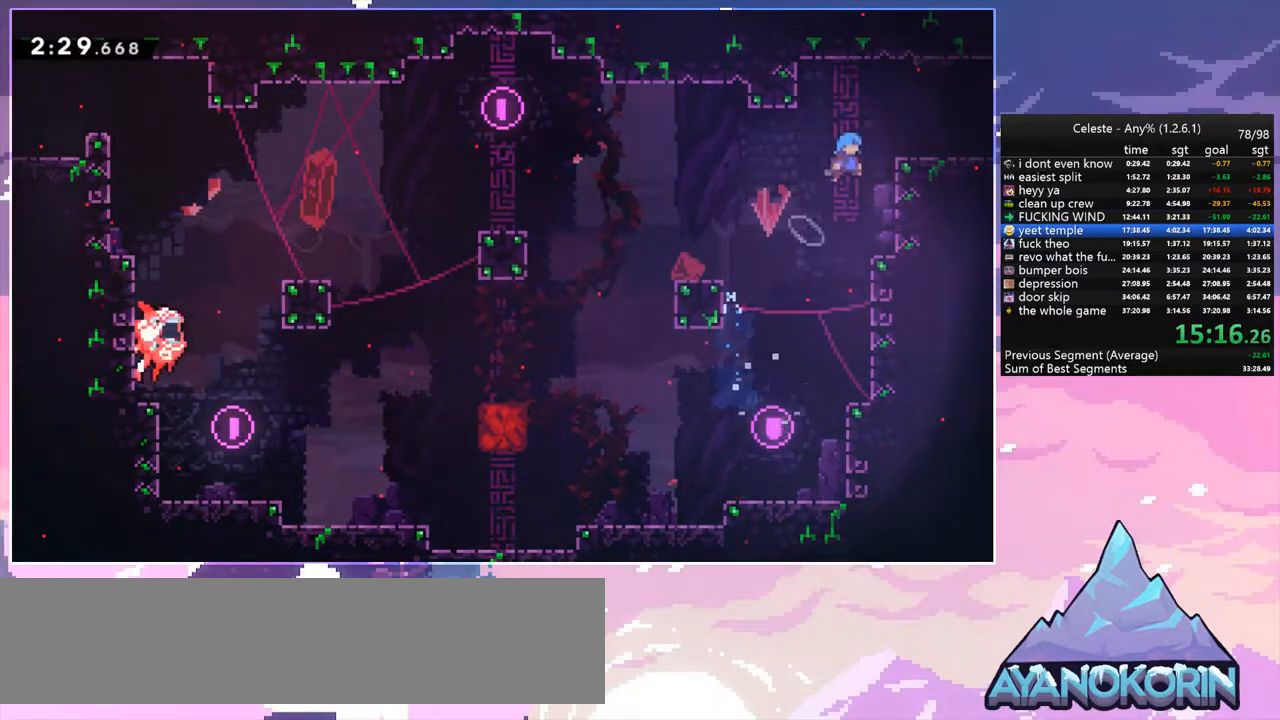
{"keys": ["right", "space"], "events": [[50, "space", "up"], [150, "down", "down"], [283, "dash", "down"], [333, "space", "down"], [433, "dash", "up"], [433, "down", "up"]]}